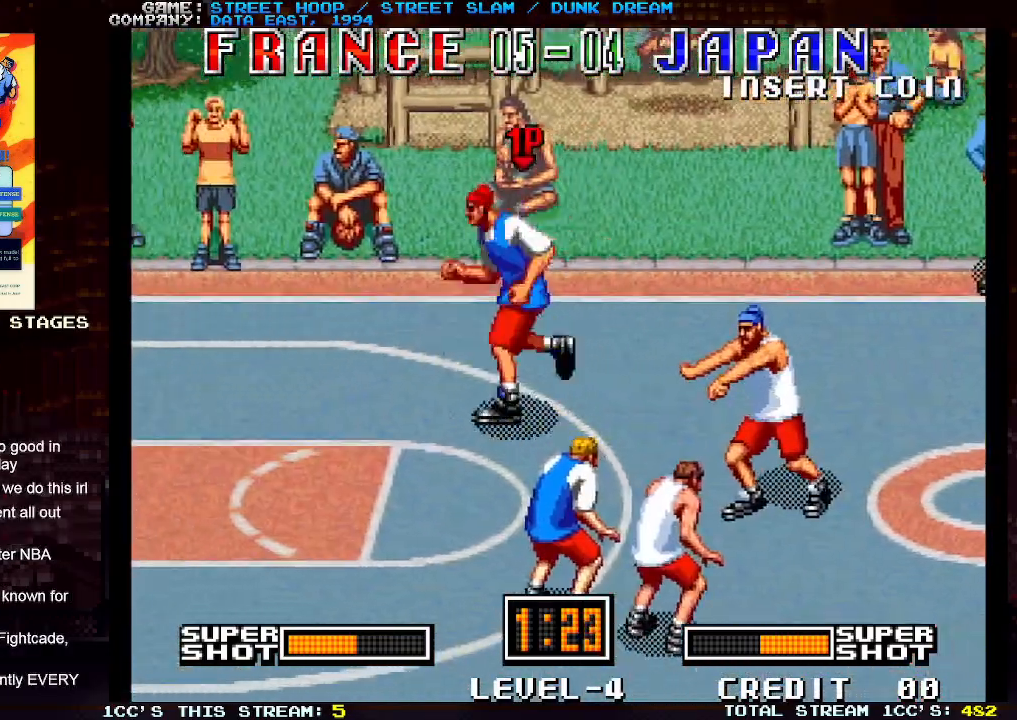
Gameplay with a controller (arcade stick); each line is a JSON object with the inputs held at the frame after it. "events" lists button and stick changes between this image and that frame as [ms after this image, input, new state], when the widget could be followed in between. Not read: L3 R3.
{"buttons": [], "left_stick": "left", "events": [[83, "left_stick", "left"]]}
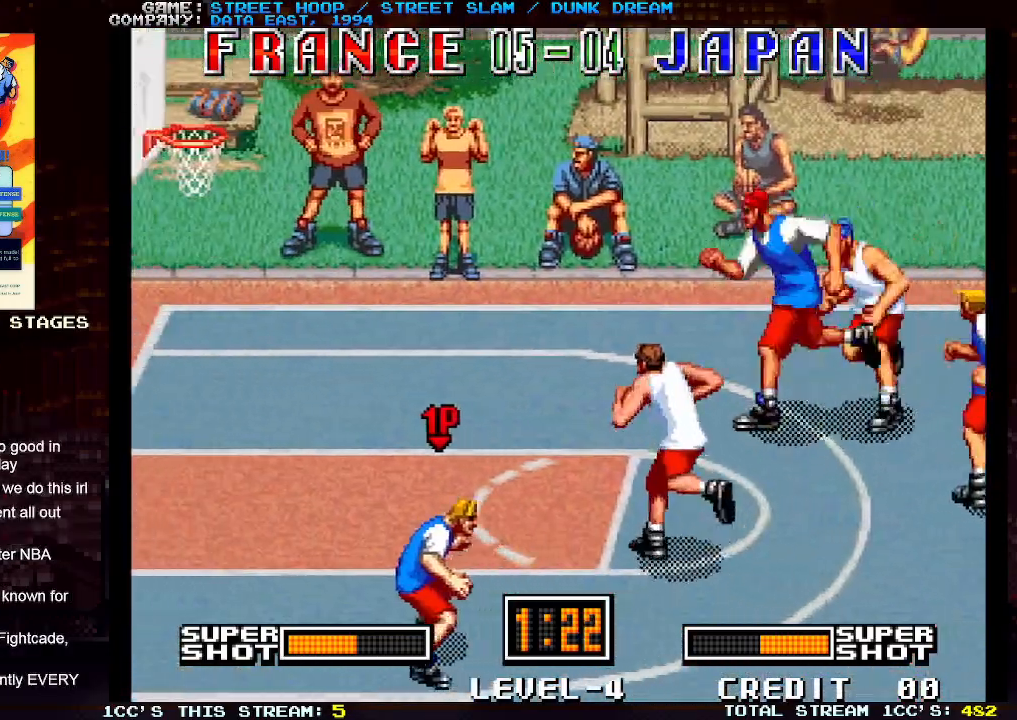
{"buttons": ["SQUARE"], "left_stick": "up-right", "events": [[50, "left_stick", "up-left"], [267, "left_stick", "up"], [367, "left_stick", "up-right"], [500, "SQUARE", "down"]]}
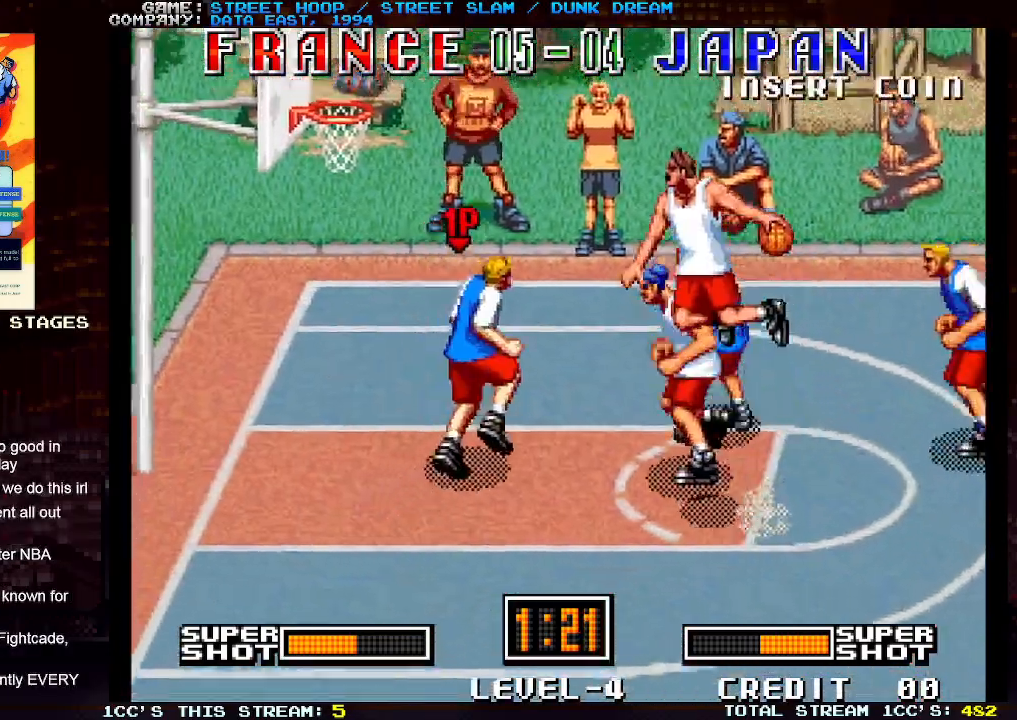
{"buttons": ["SQUARE"], "left_stick": "left", "events": [[67, "left_stick", "center"], [350, "left_stick", "left"]]}
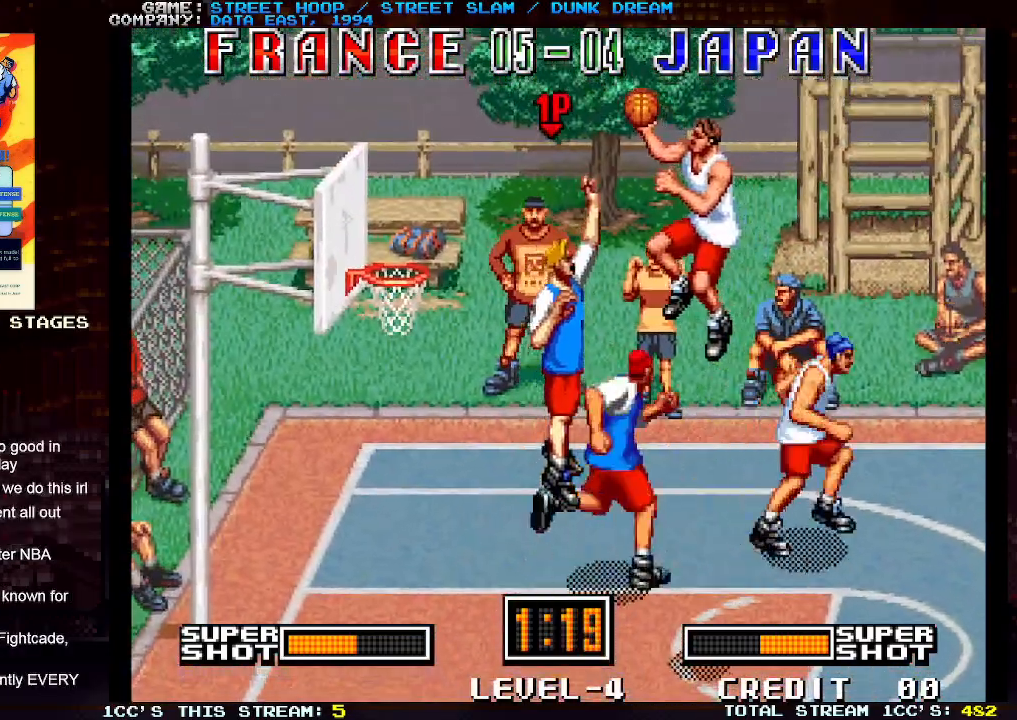
{"buttons": [], "left_stick": "left", "events": [[250, "SQUARE", "up"]]}
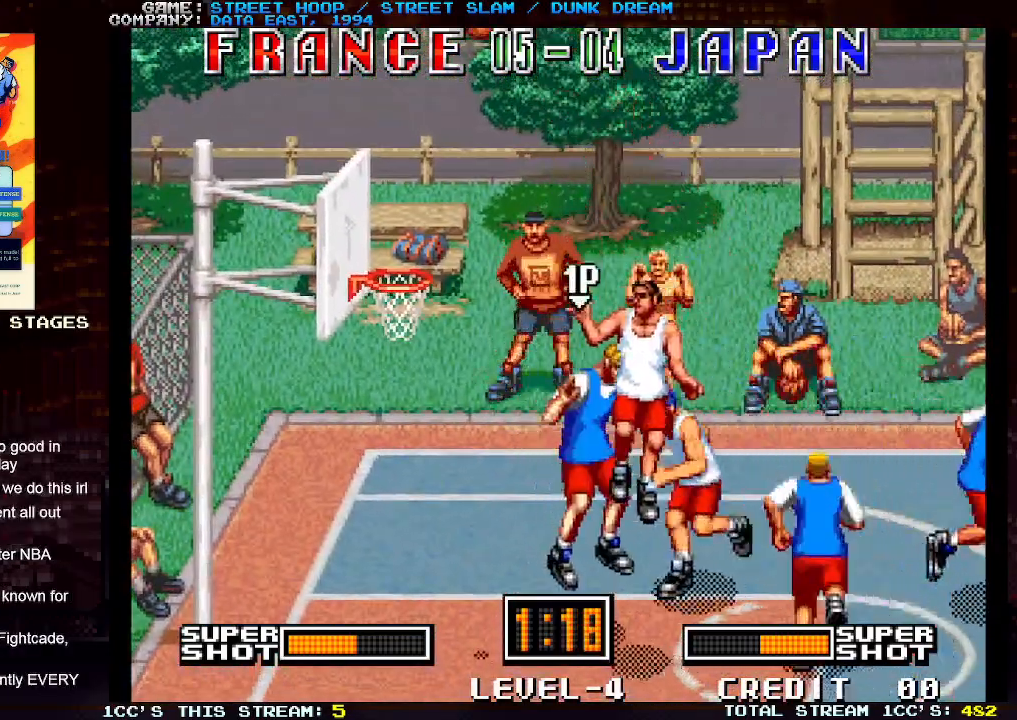
{"buttons": [], "left_stick": "left", "events": [[317, "SQUARE", "down"], [500, "SQUARE", "up"]]}
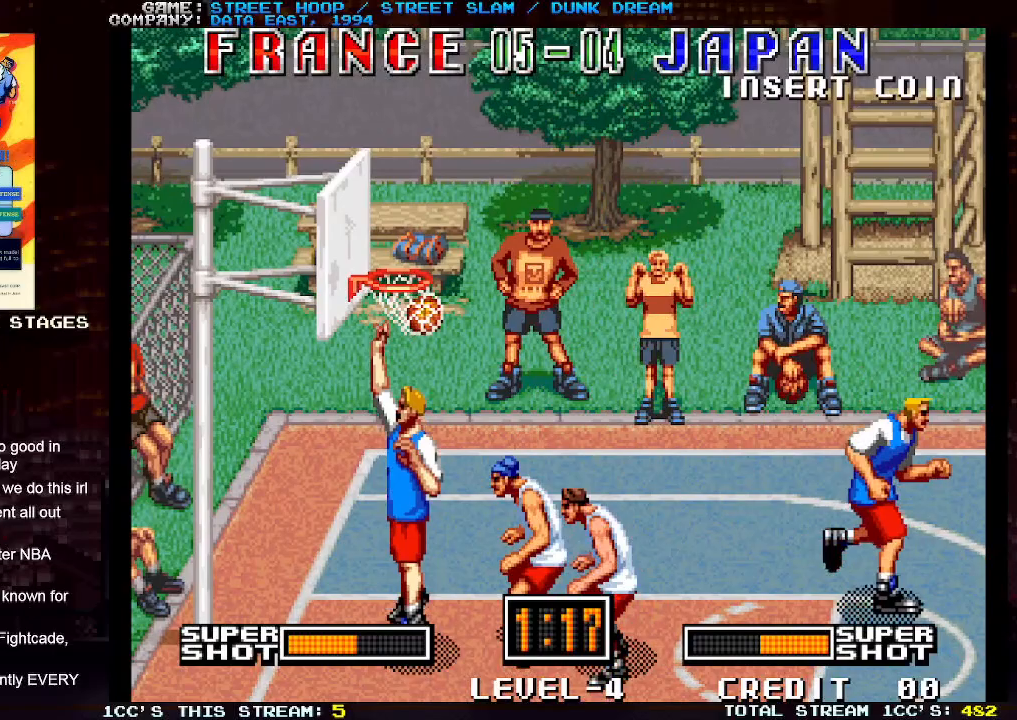
{"buttons": [], "left_stick": "right", "events": [[133, "left_stick", "center"], [400, "left_stick", "right"]]}
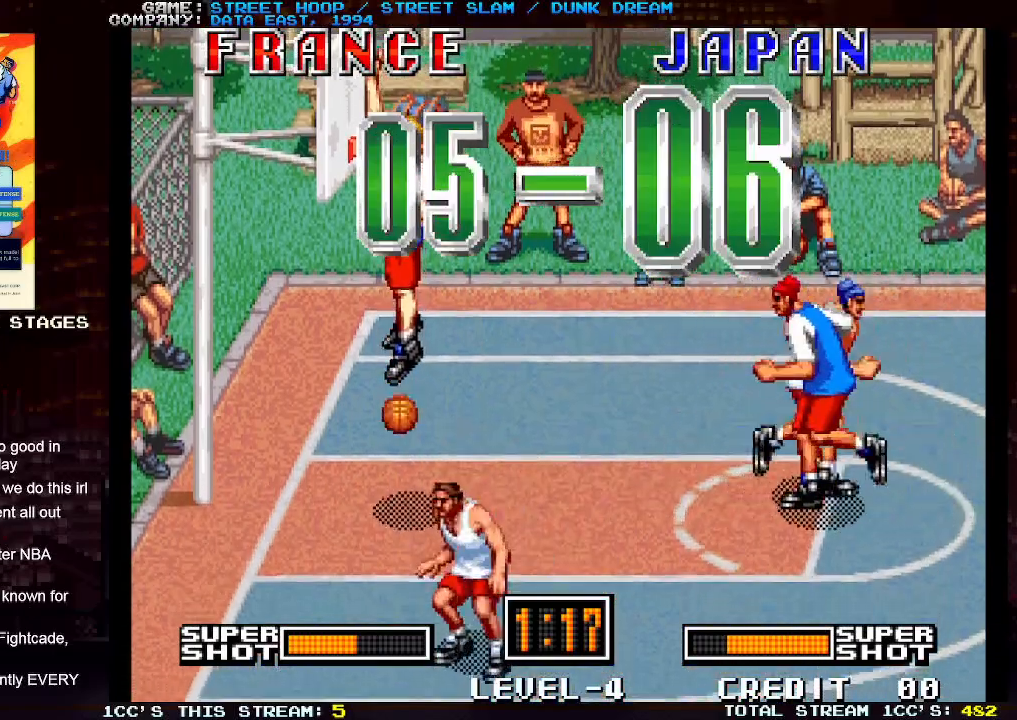
{"buttons": [], "left_stick": "right", "events": []}
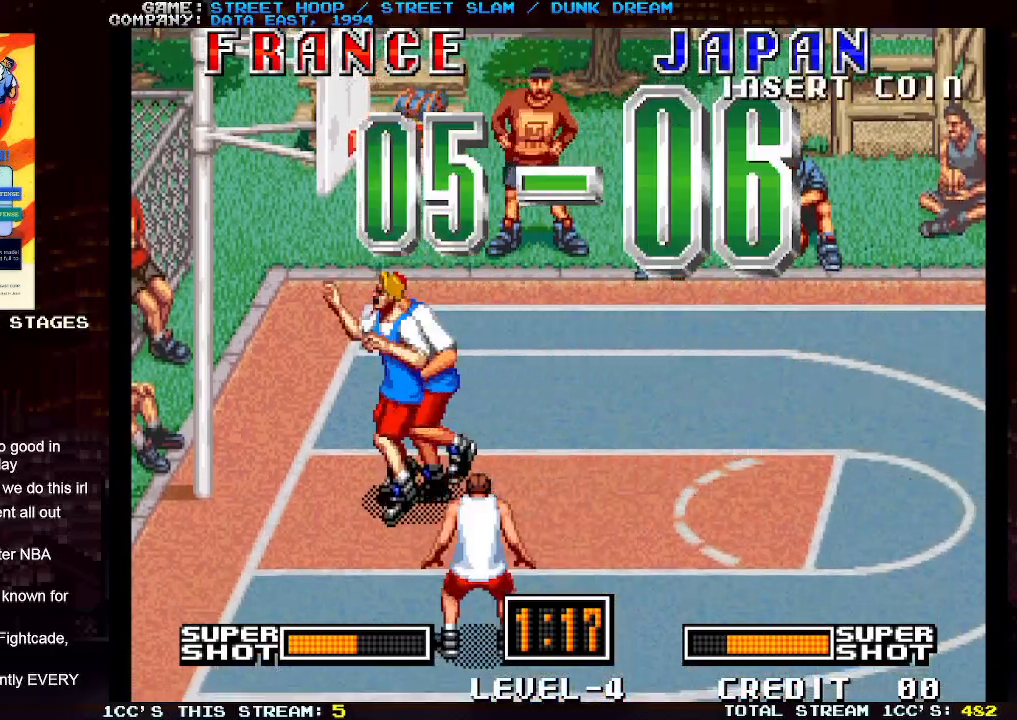
{"buttons": [], "left_stick": "right", "events": []}
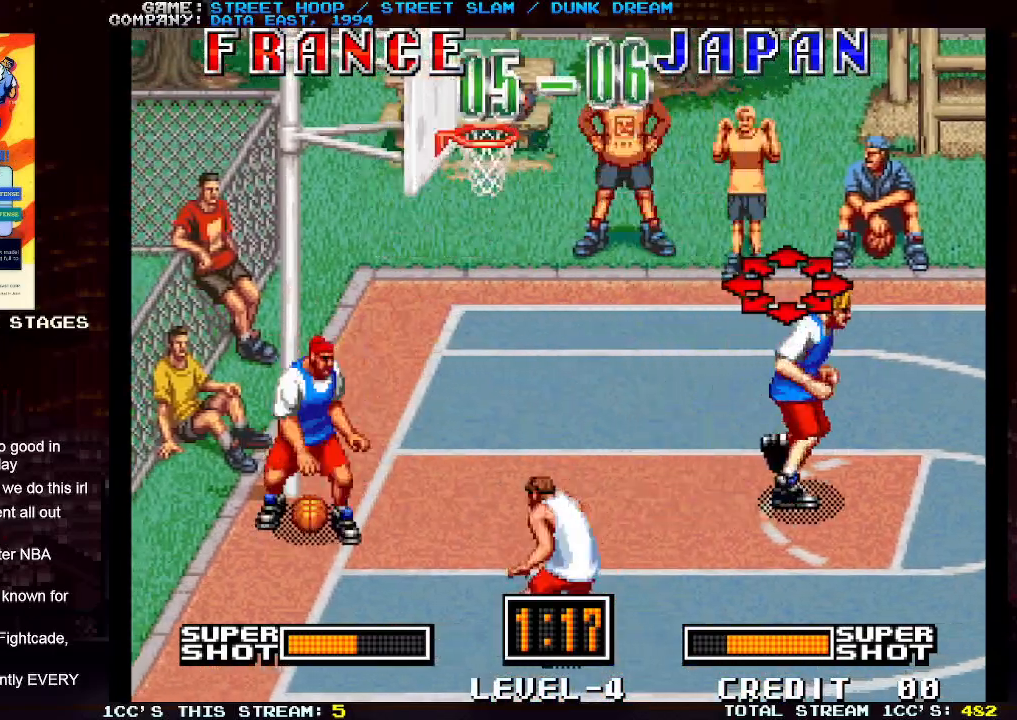
{"buttons": [], "left_stick": "right", "events": []}
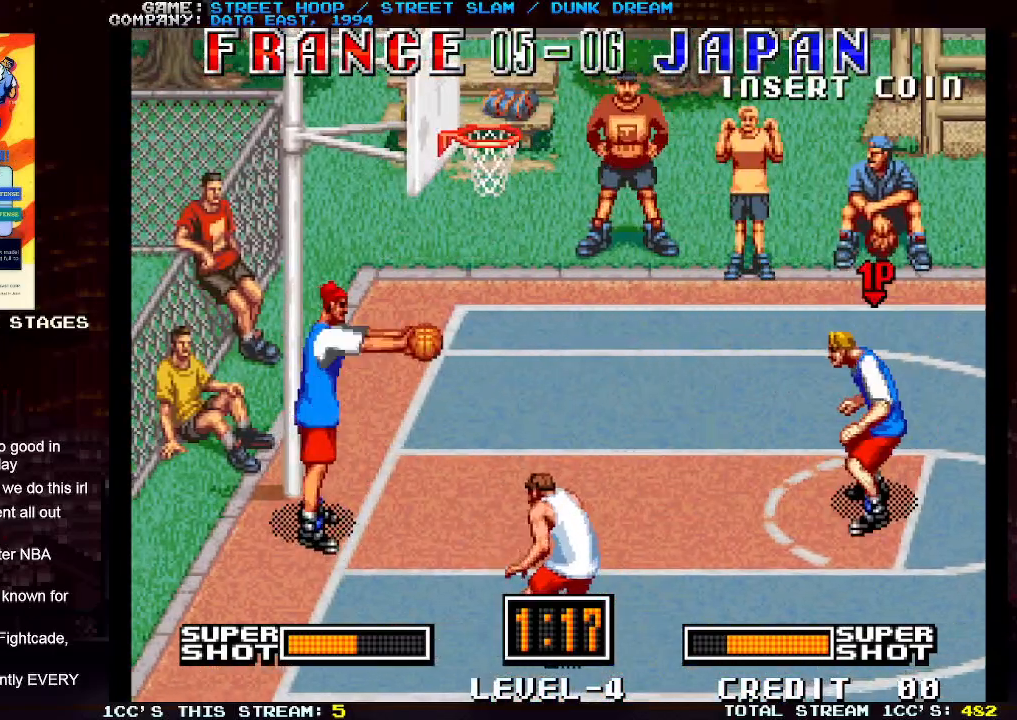
{"buttons": ["TRIANGLE"], "left_stick": "right", "events": [[350, "TRIANGLE", "down"], [417, "TRIANGLE", "up"], [500, "TRIANGLE", "down"]]}
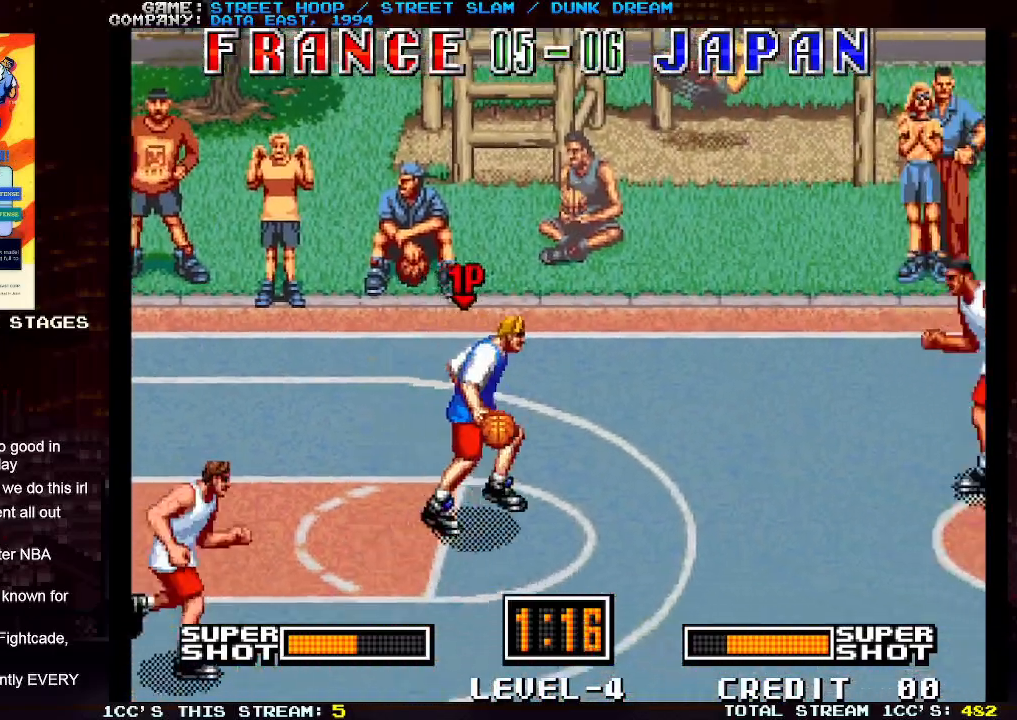
{"buttons": [], "left_stick": "right", "events": [[100, "TRIANGLE", "up"]]}
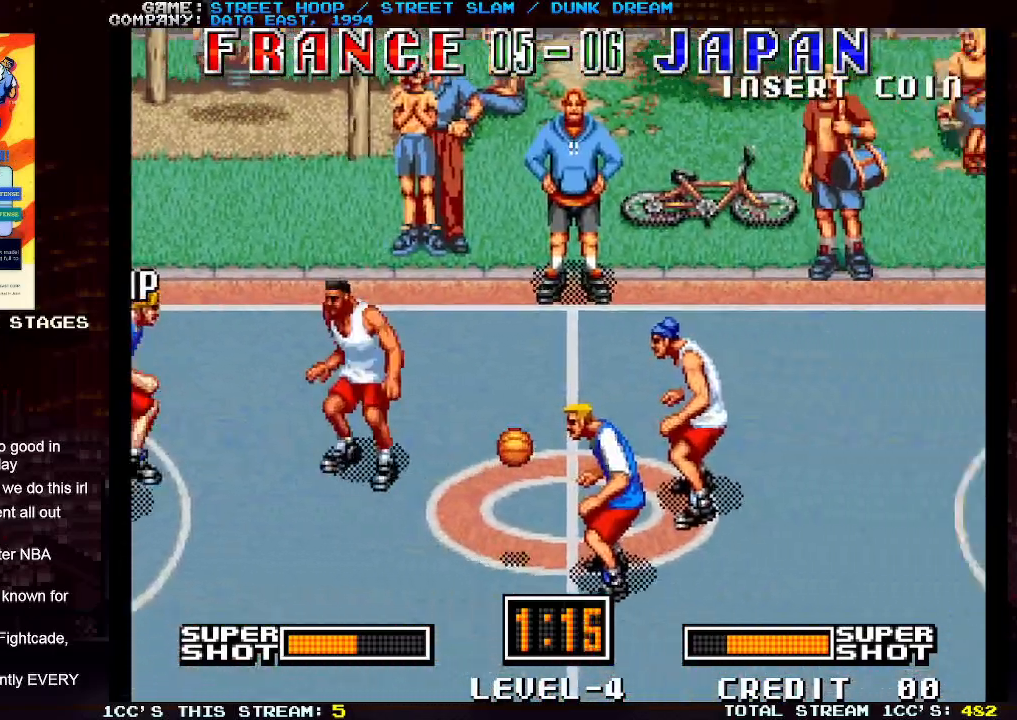
{"buttons": [], "left_stick": "right", "events": []}
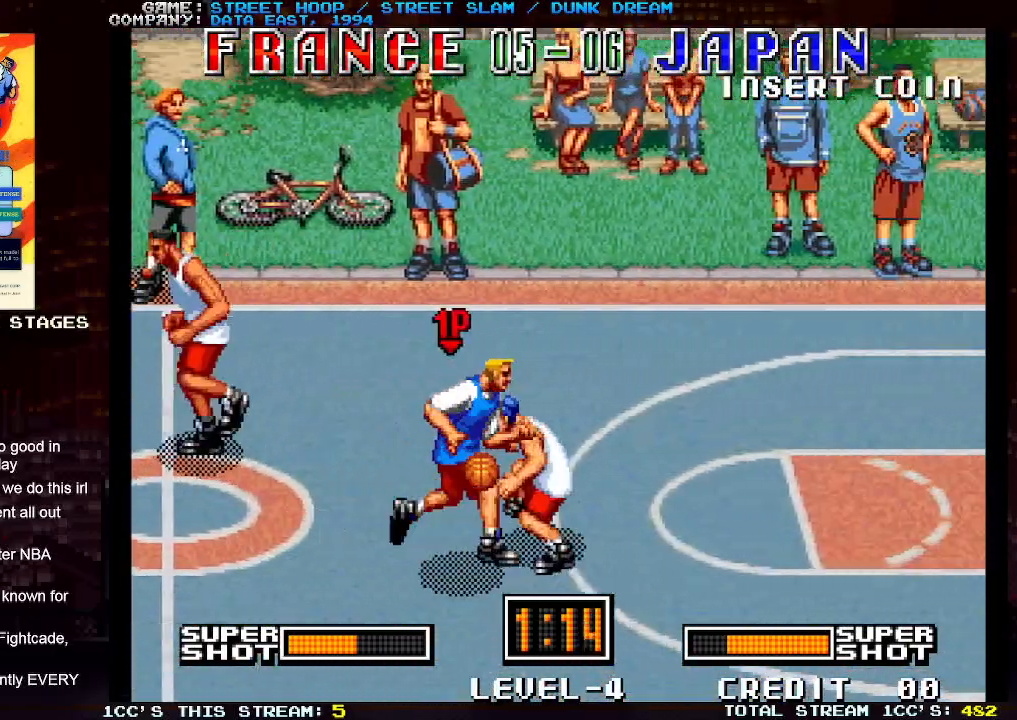
{"buttons": [], "left_stick": "up-right", "events": [[383, "left_stick", "up-right"]]}
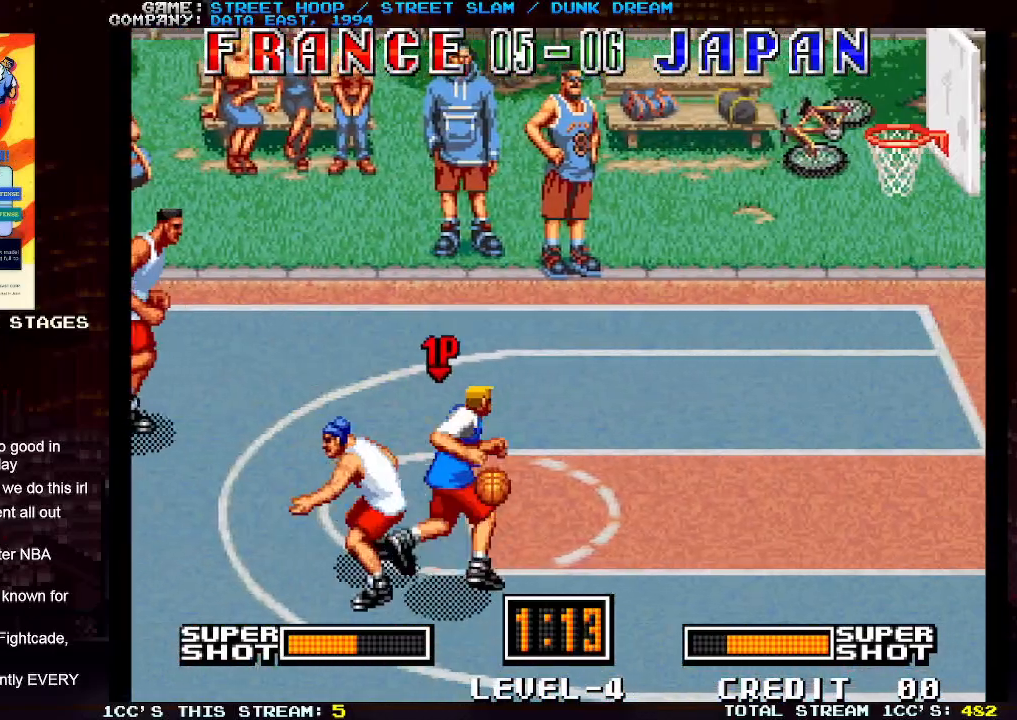
{"buttons": [], "left_stick": "up-right", "events": [[200, "SQUARE", "down"], [483, "SQUARE", "up"]]}
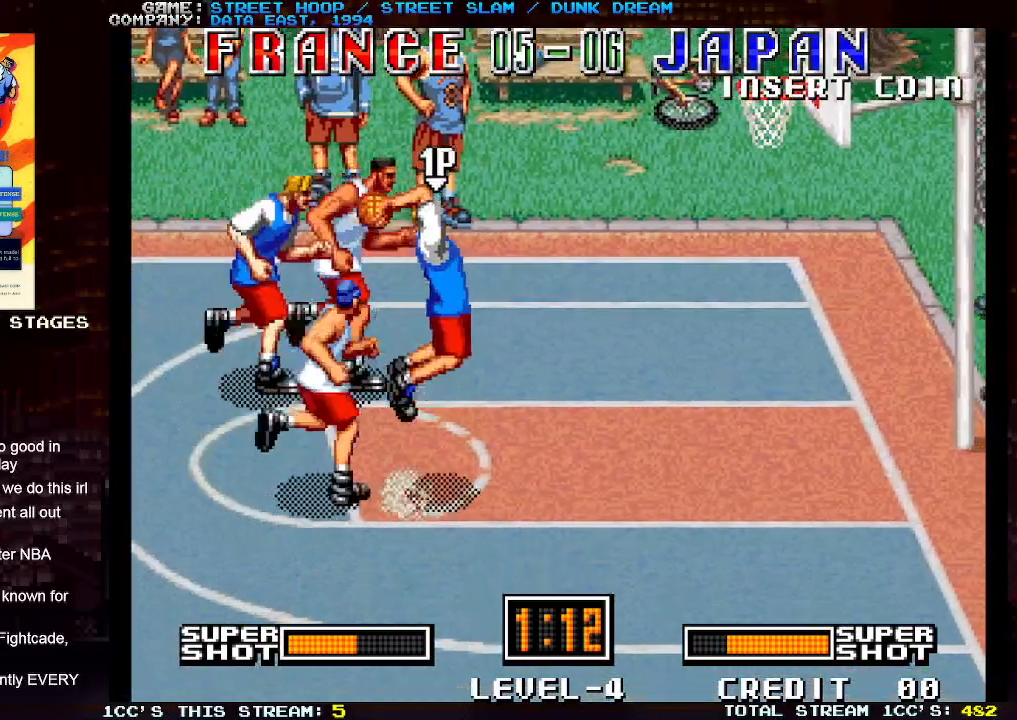
{"buttons": [], "left_stick": "up-right", "events": []}
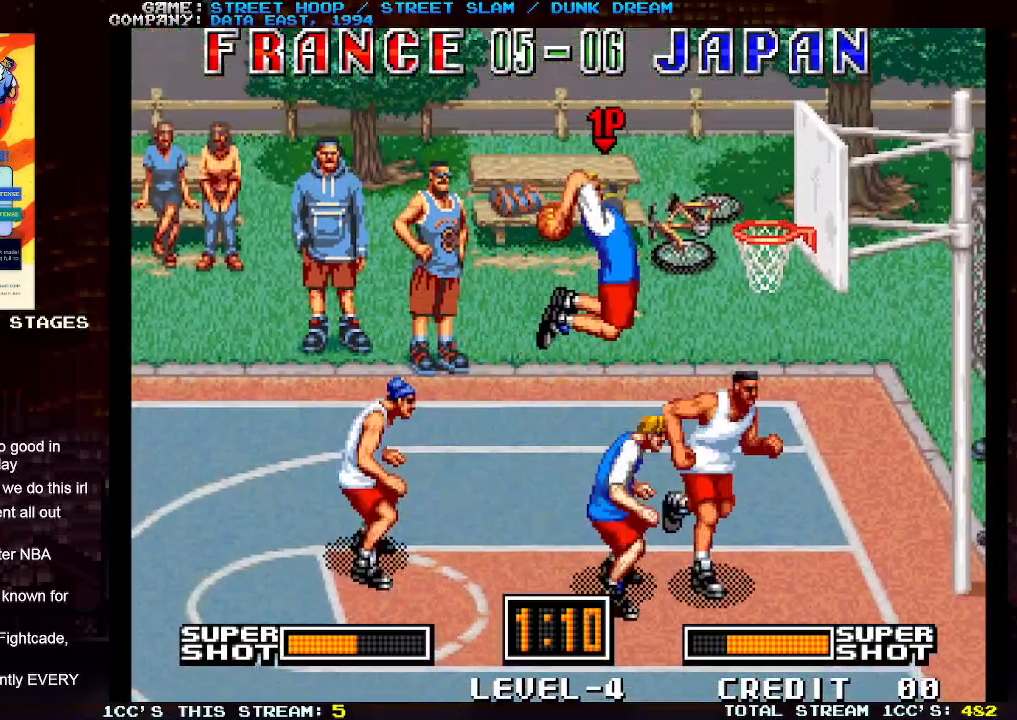
{"buttons": [], "left_stick": "center", "events": [[367, "left_stick", "center"]]}
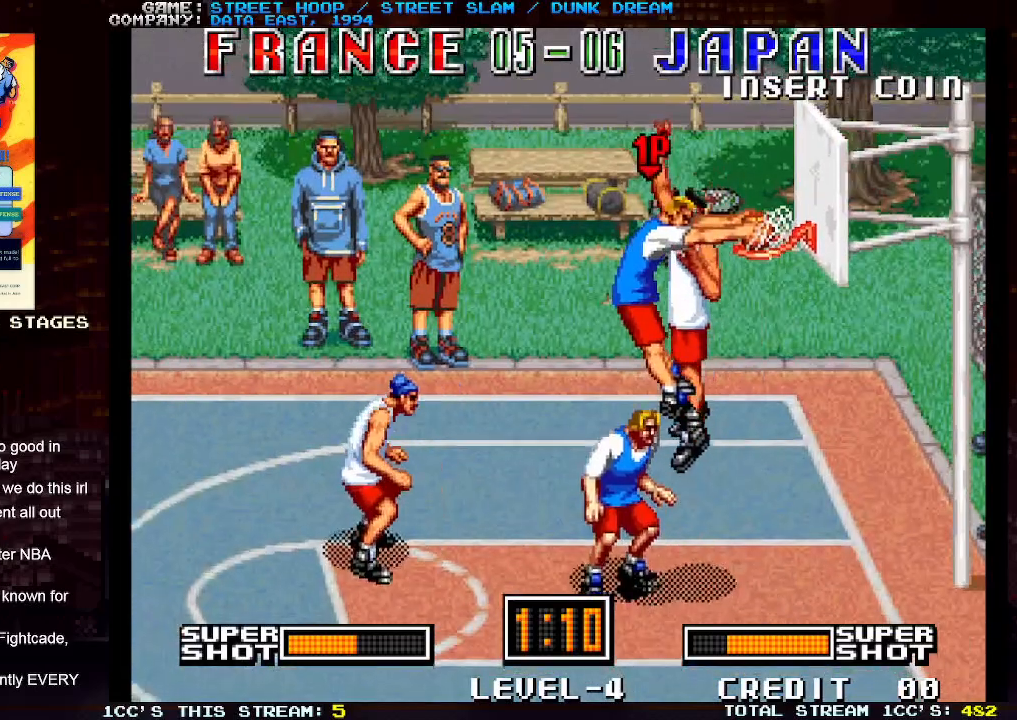
{"buttons": [], "left_stick": "center", "events": []}
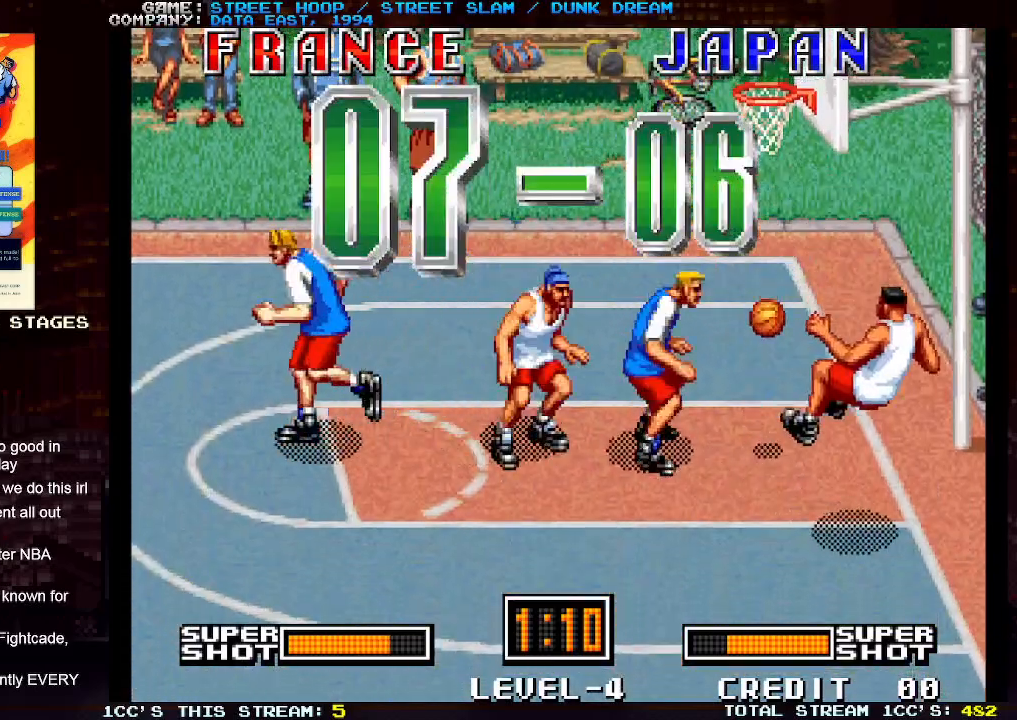
{"buttons": [], "left_stick": "center", "events": []}
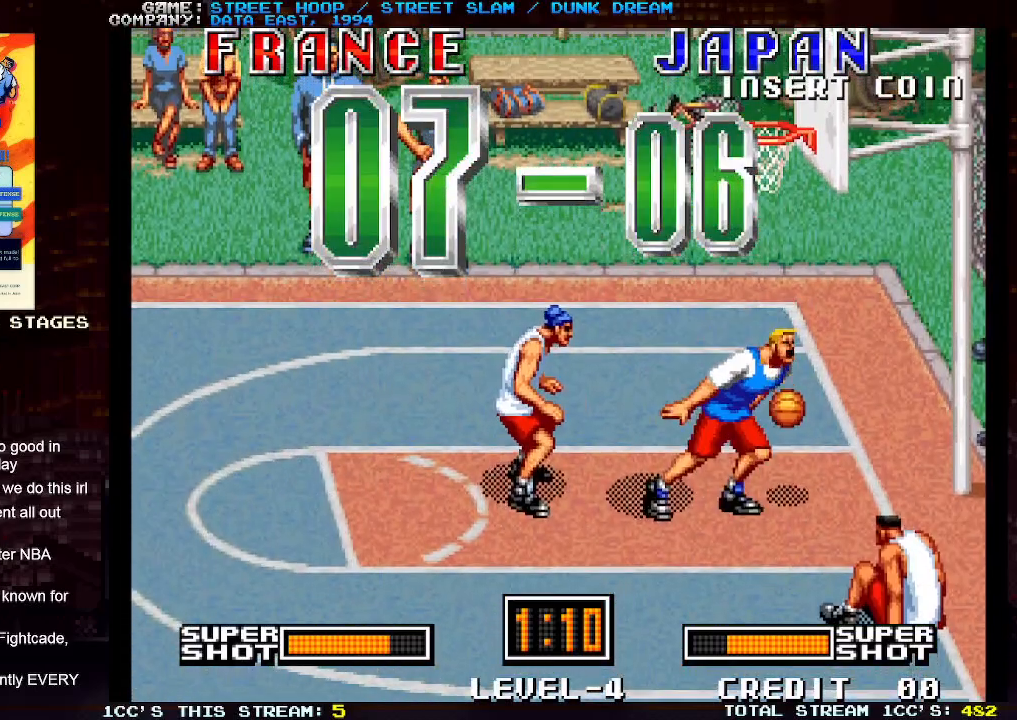
{"buttons": [], "left_stick": "center", "events": []}
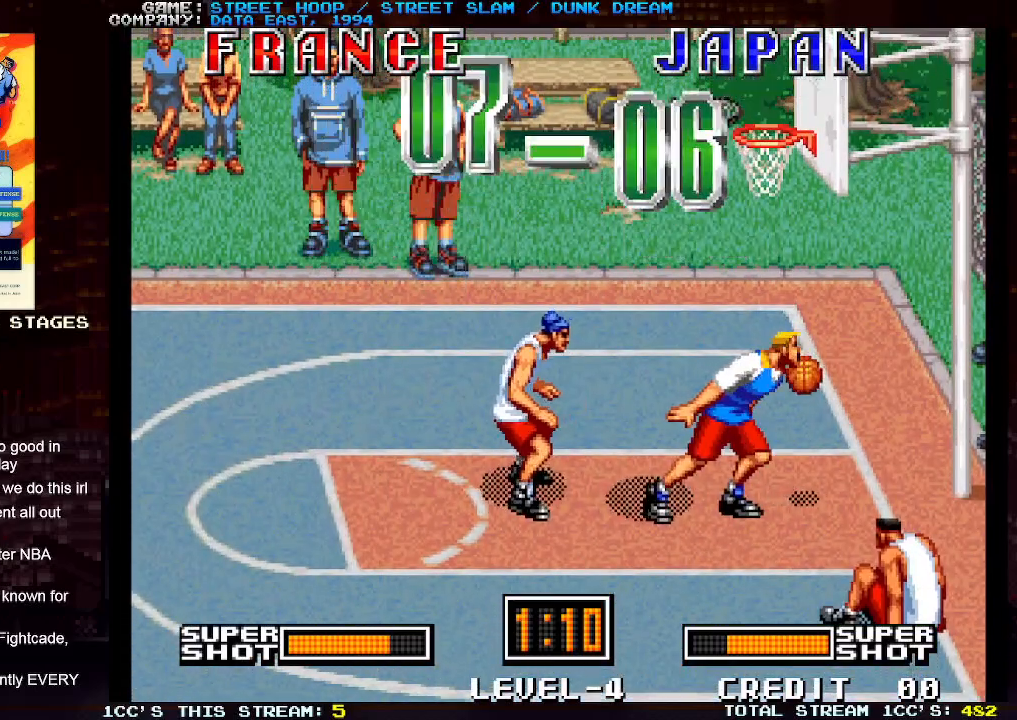
{"buttons": [], "left_stick": "center", "events": []}
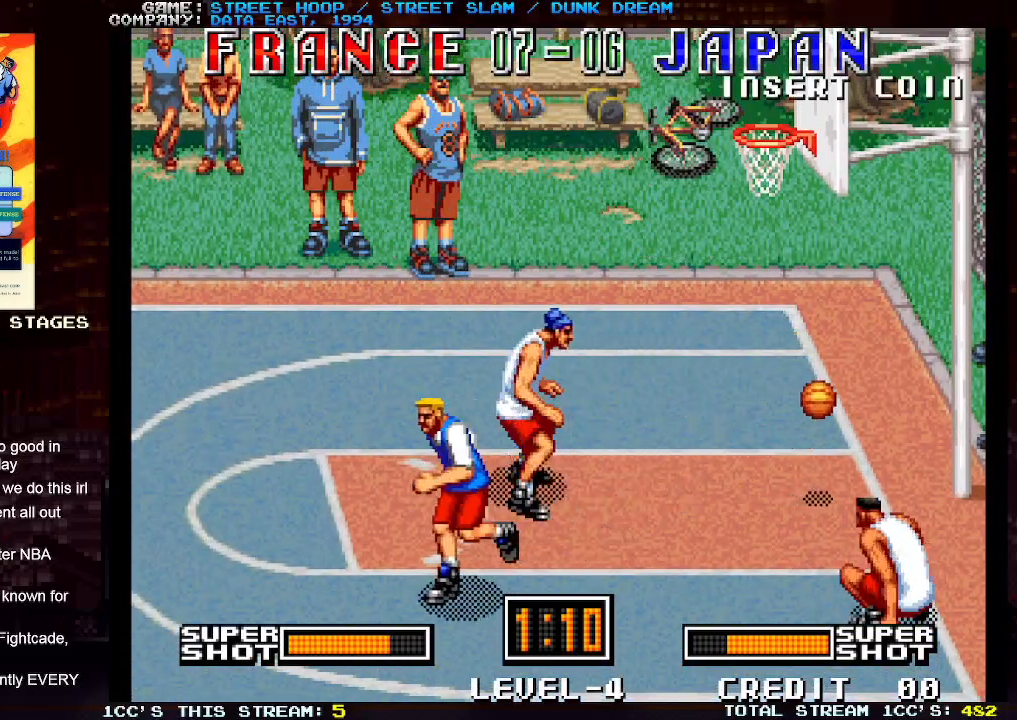
{"buttons": [], "left_stick": "center", "events": []}
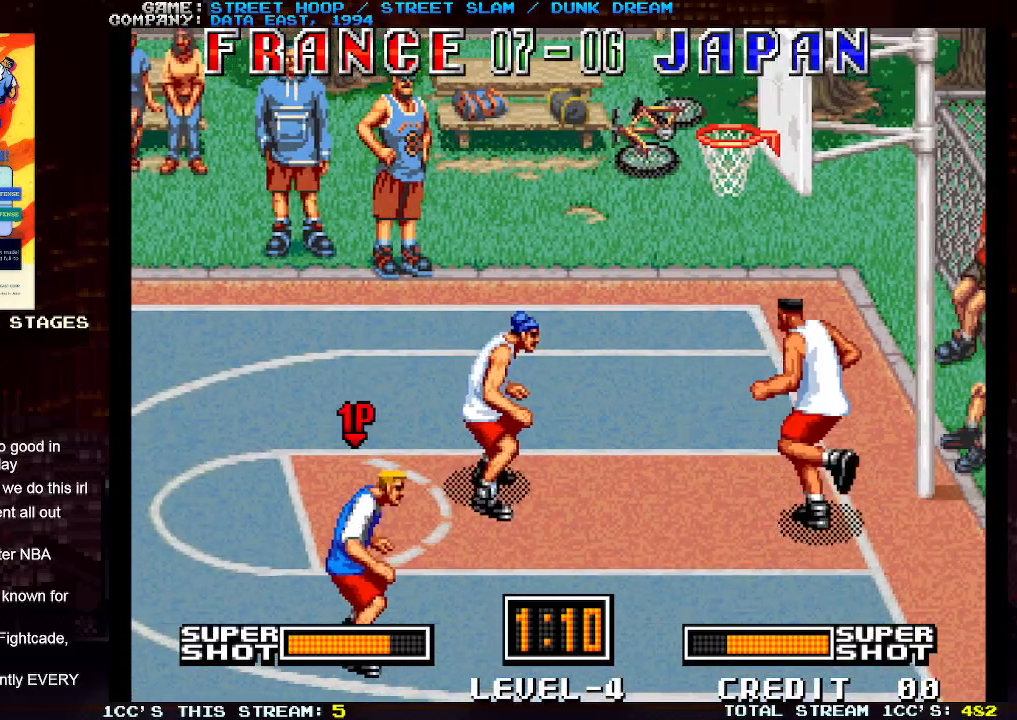
{"buttons": [], "left_stick": "center", "events": []}
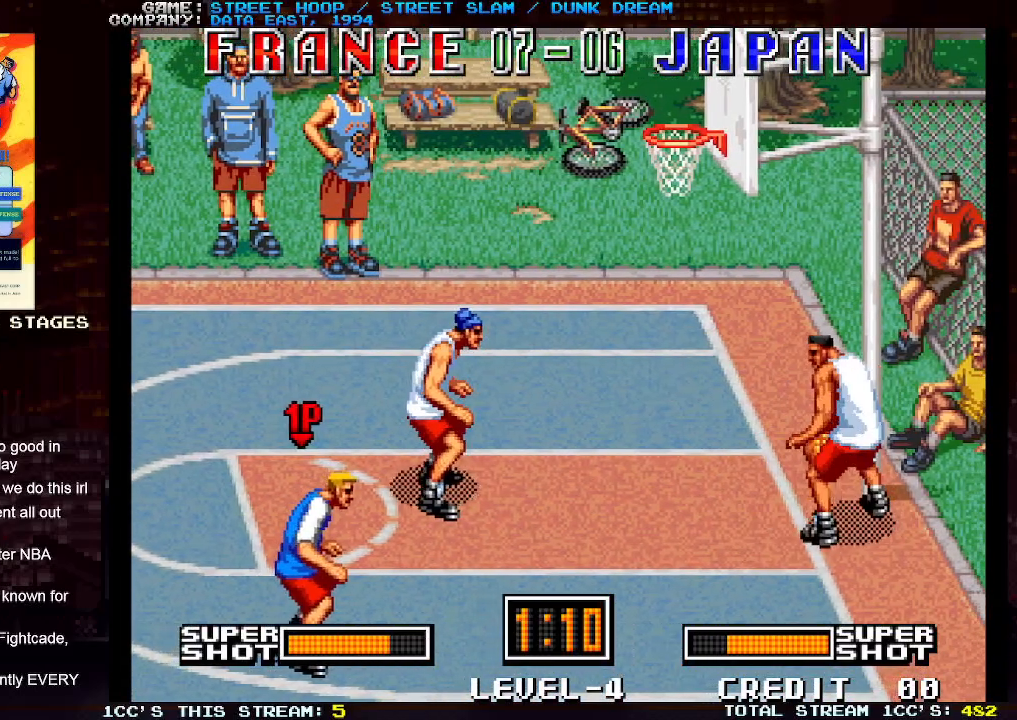
{"buttons": [], "left_stick": "center", "events": []}
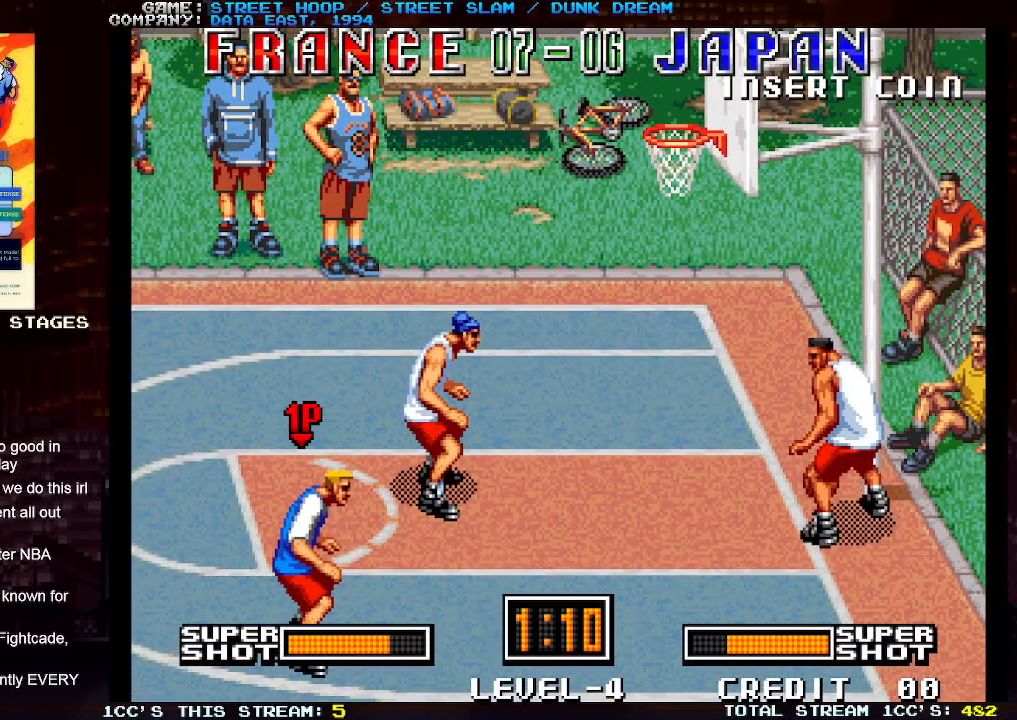
{"buttons": [], "left_stick": "center", "events": []}
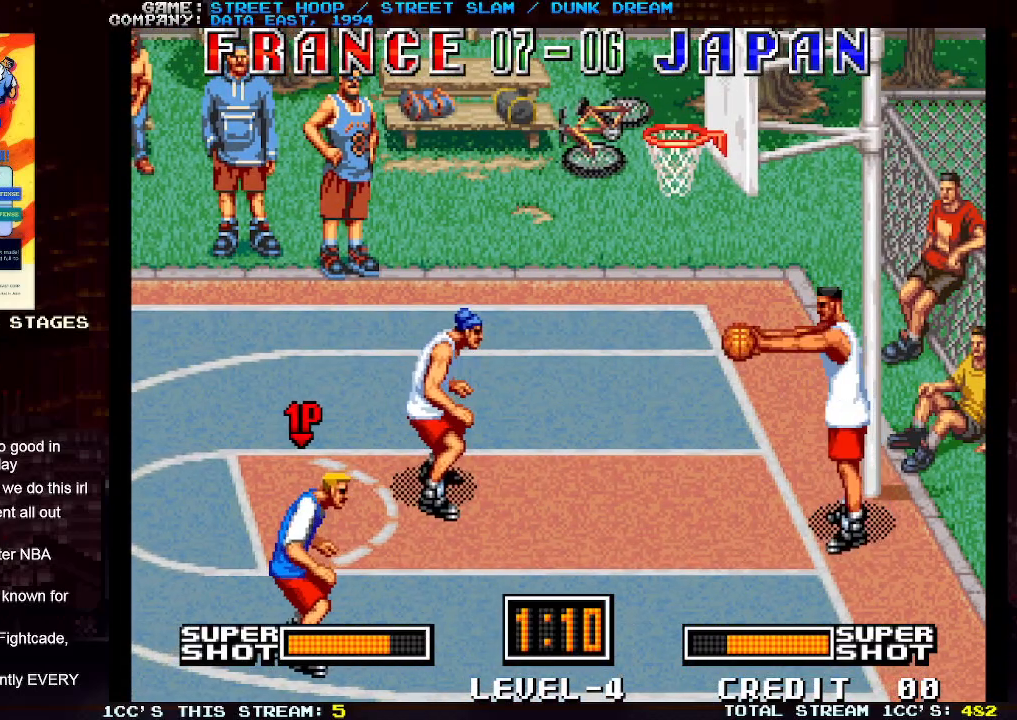
{"buttons": [], "left_stick": "center", "events": []}
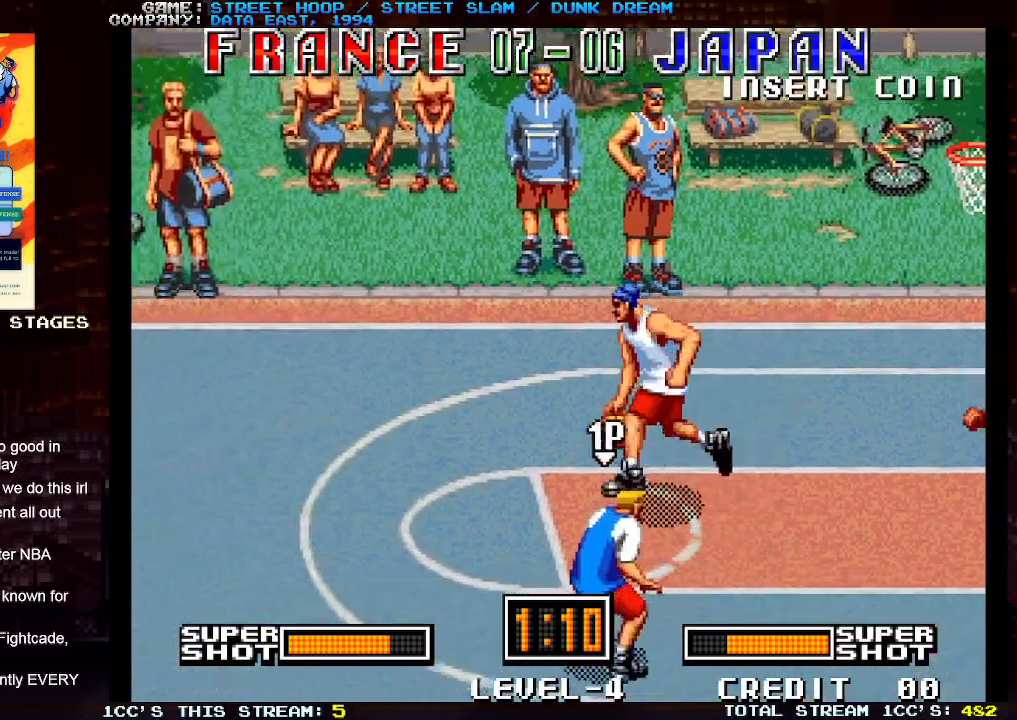
{"buttons": [], "left_stick": "up-left", "events": [[50, "left_stick", "left"], [267, "left_stick", "up-left"]]}
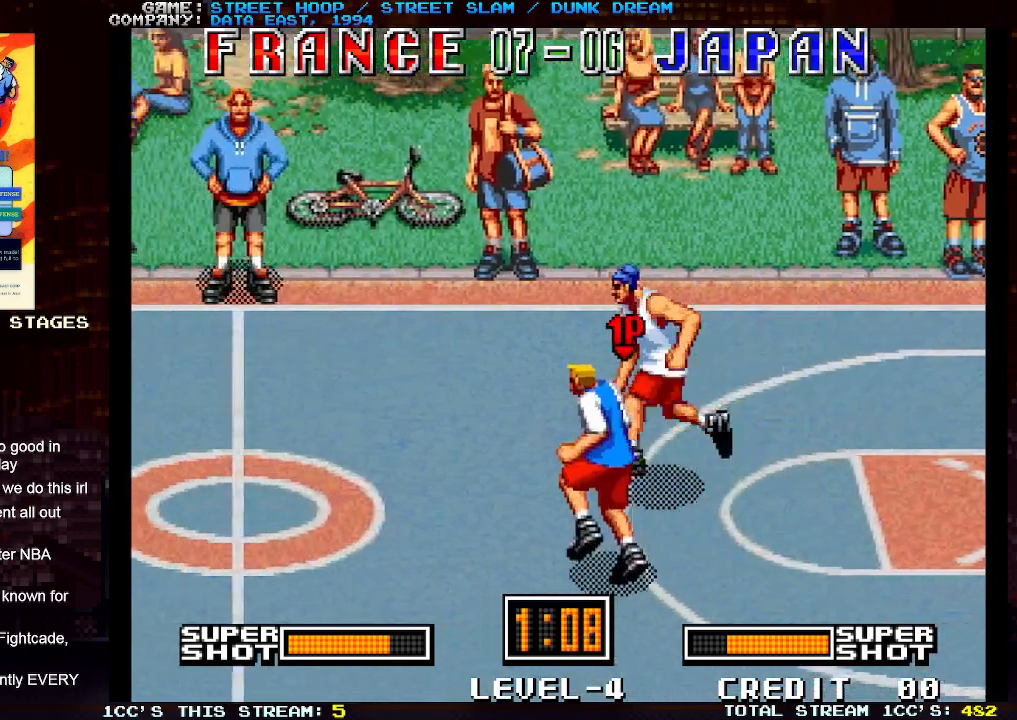
{"buttons": [], "left_stick": "up-left", "events": [[50, "left_stick", "up"], [150, "left_stick", "up-left"], [167, "TRIANGLE", "down"], [250, "TRIANGLE", "up"]]}